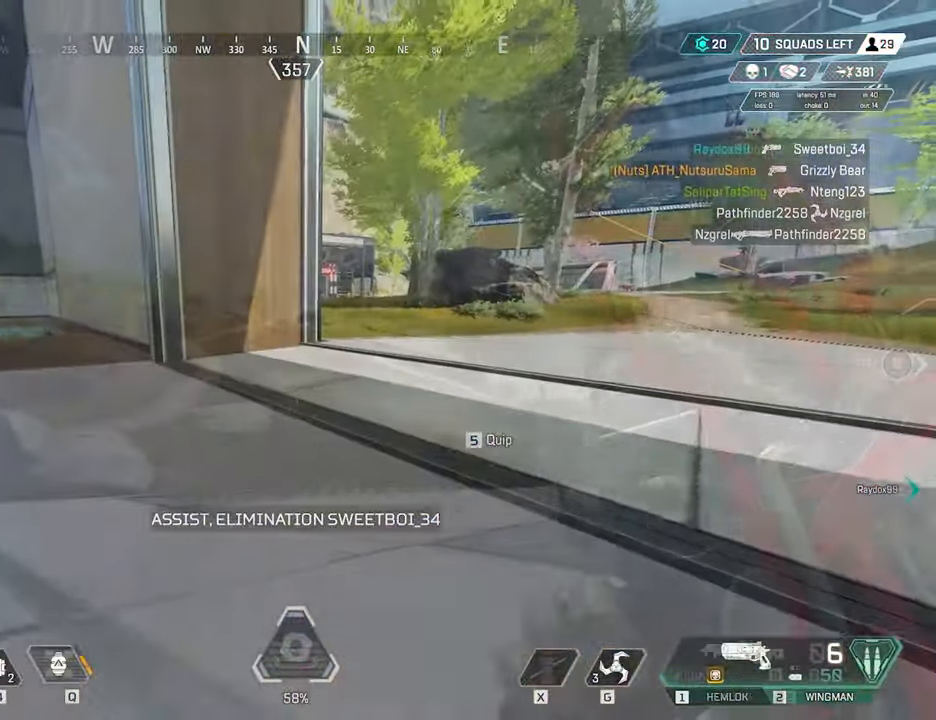
Gameplay with keyboard and mouse; each line is a JSON object with the keys and mouse buttons held at the frame after it. "events" lists presses ("down") and releases ("up") of "1", "2", "3", "4", "5", "a", "c", "caps_lock", "ctrl", "d", "e", "f", "g", "q", "r", "s", "shift", "space", "t", "tab", "v", "w", "x", "z", "mouse_left", "mouse_wheel" and "mouse_right" between this image and that frame as [ms after this image, input, new state], when the widget could be followed in between. "mouse_left", "mouse_wheel", "mouse_right" = the "left", "wheel", "right" buttons of the "mouse" list. No other keys are recorded. "wheel" means that the mouse wheel is clicked or scrolled. Not read: alt mouse_move.
{"keys": ["d", "w"], "mouse": [], "events": [[100, "d", "down"]]}
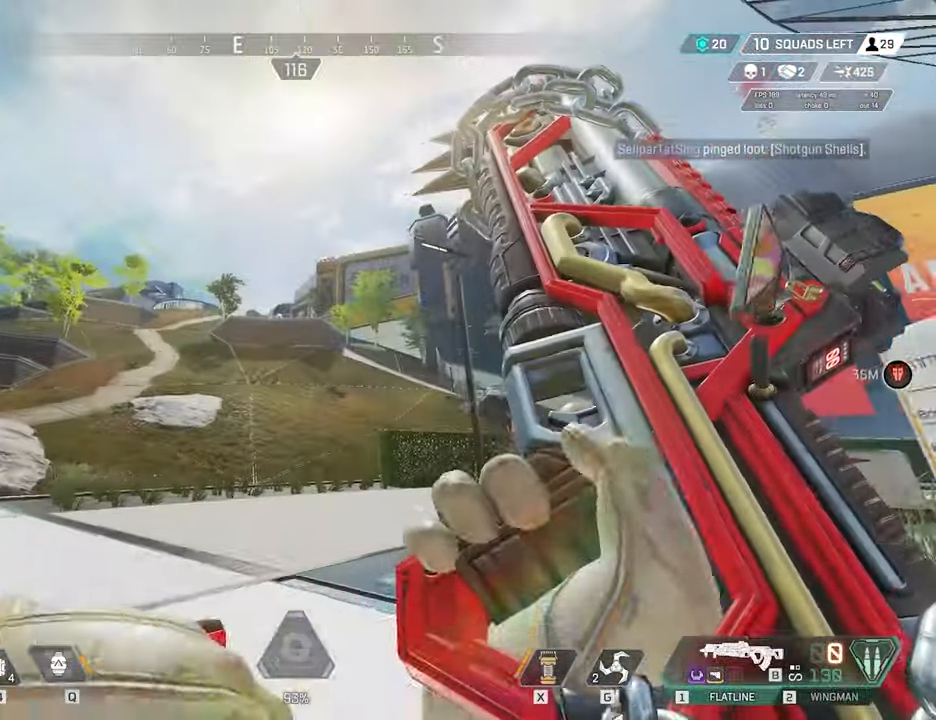
{"keys": ["w"], "mouse": [], "events": [[67, "ctrl", "down"], [117, "d", "up"], [350, "space", "down"], [433, "space", "up"], [483, "ctrl", "up"]]}
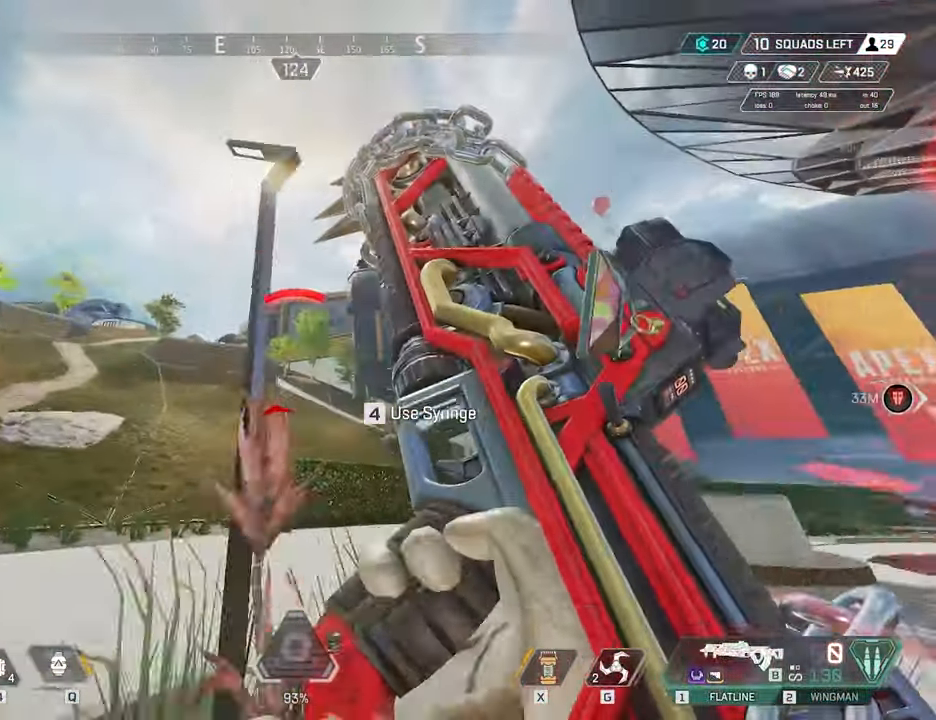
{"keys": ["a", "w"], "mouse": [], "events": [[33, "w", "up"], [217, "w", "down"], [267, "a", "down"], [317, "shift", "down"], [500, "shift", "up"]]}
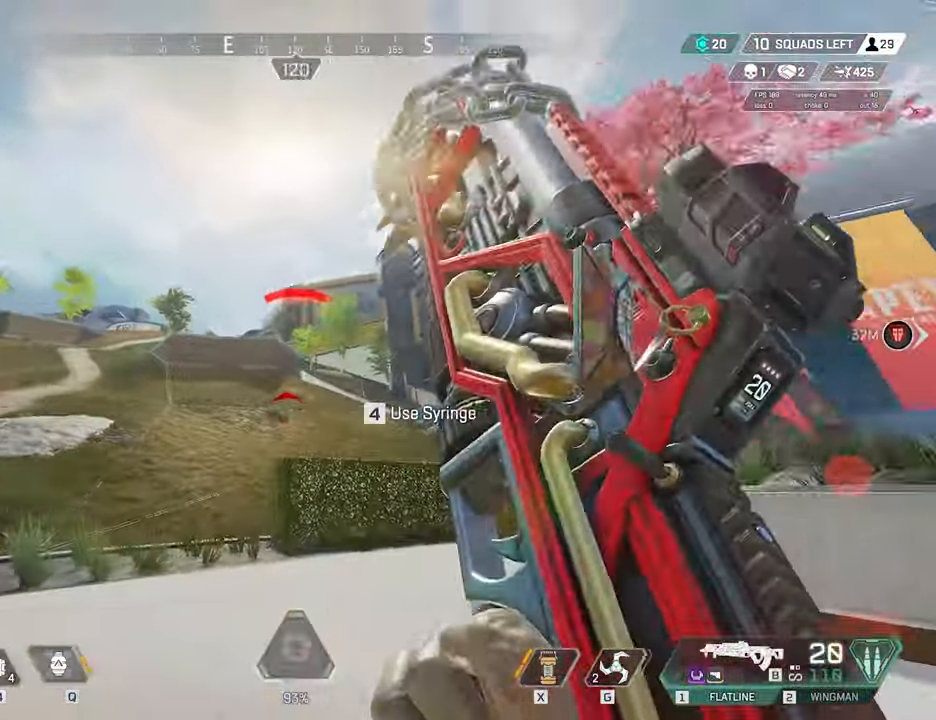
{"keys": ["a", "ctrl", "w"], "mouse": [], "events": [[133, "ctrl", "down"]]}
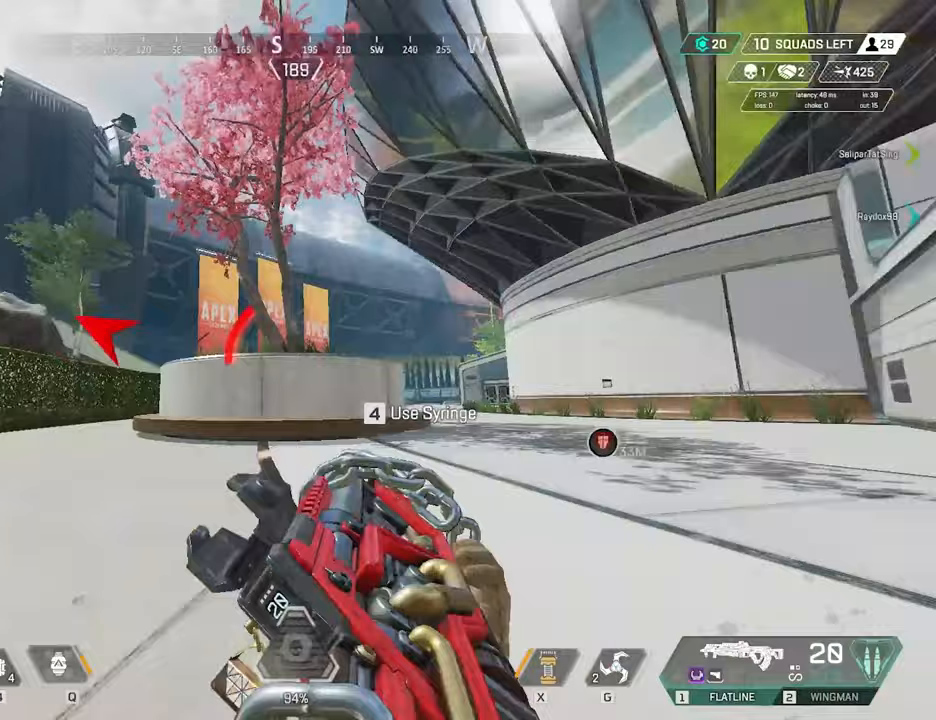
{"keys": ["4", "shift", "w"], "mouse": [], "events": [[17, "3", "down"], [17, "a", "up"], [17, "ctrl", "up"], [67, "3", "up"], [100, "shift", "down"], [200, "4", "down"]]}
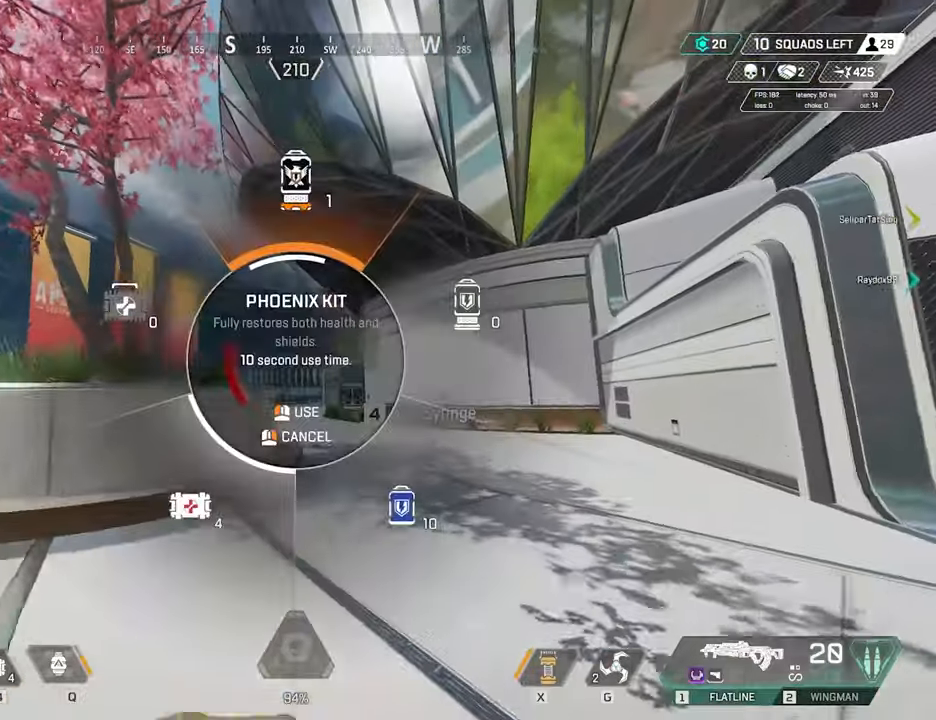
{"keys": ["w"], "mouse": [], "events": [[83, "4", "up"], [83, "shift", "up"]]}
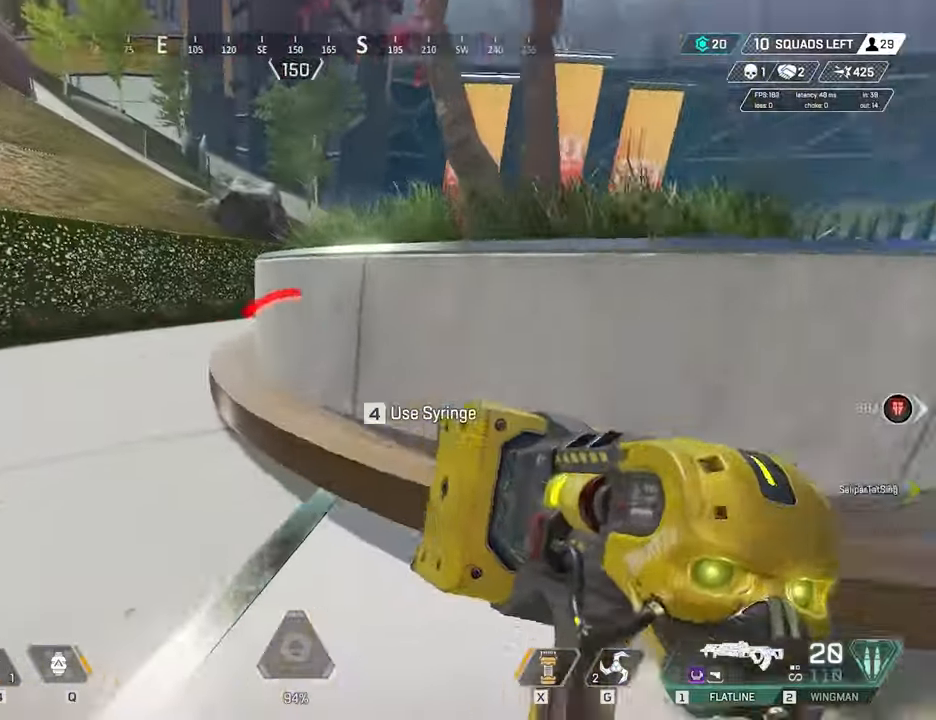
{"keys": ["ctrl", "w"], "mouse": [], "events": [[333, "4", "down"], [417, "4", "up"], [417, "ctrl", "down"]]}
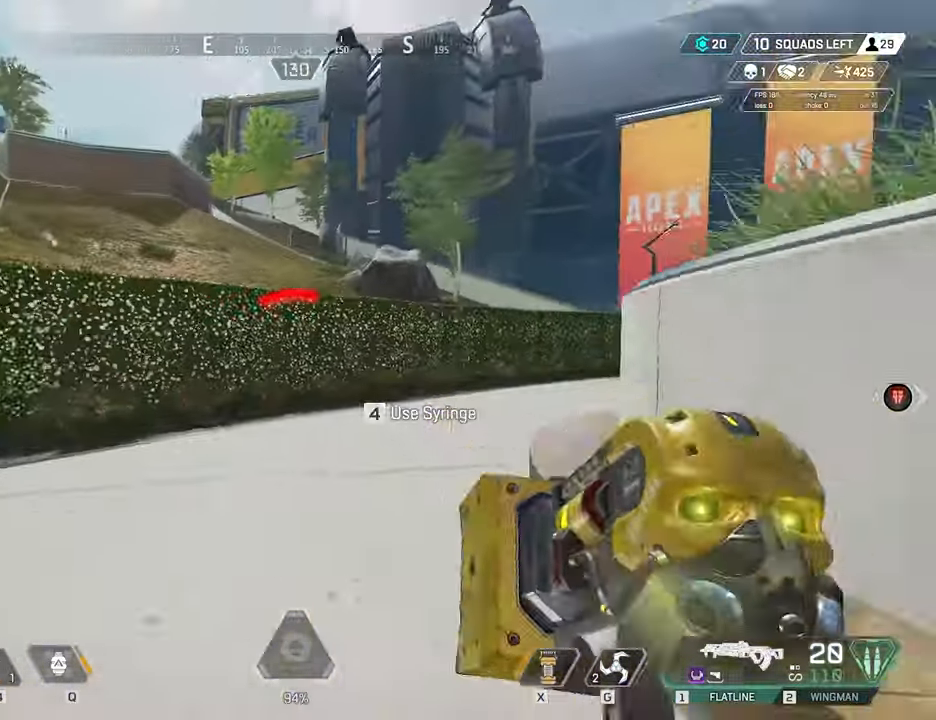
{"keys": ["ctrl"], "mouse": [], "events": [[100, "w", "up"], [250, "space", "down"], [300, "space", "up"]]}
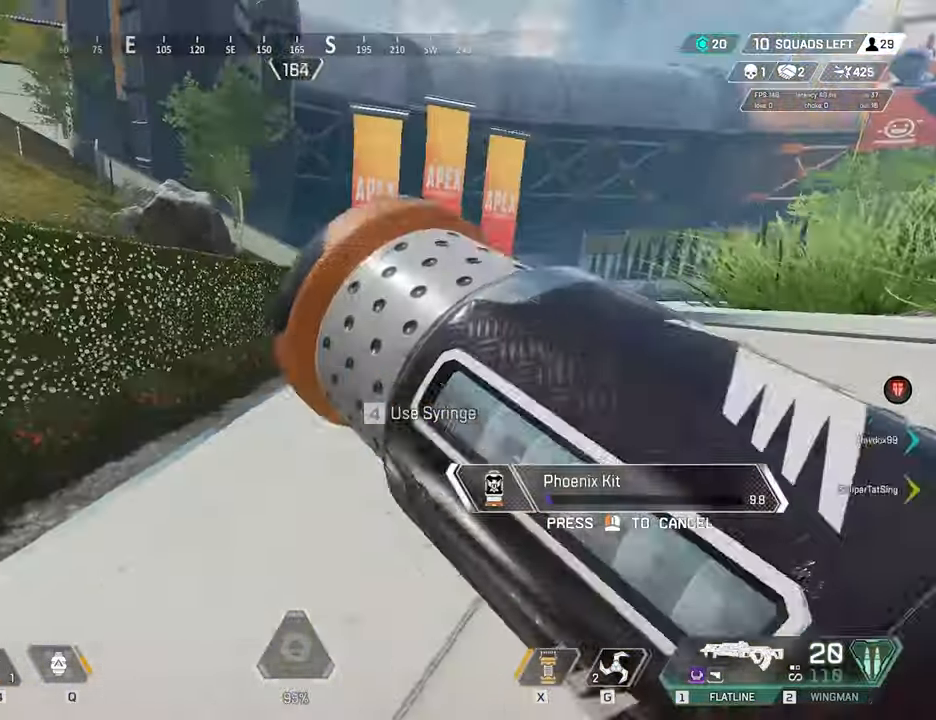
{"keys": ["ctrl", "w"], "mouse": [], "events": [[133, "a", "down"], [133, "w", "down"], [400, "a", "up"]]}
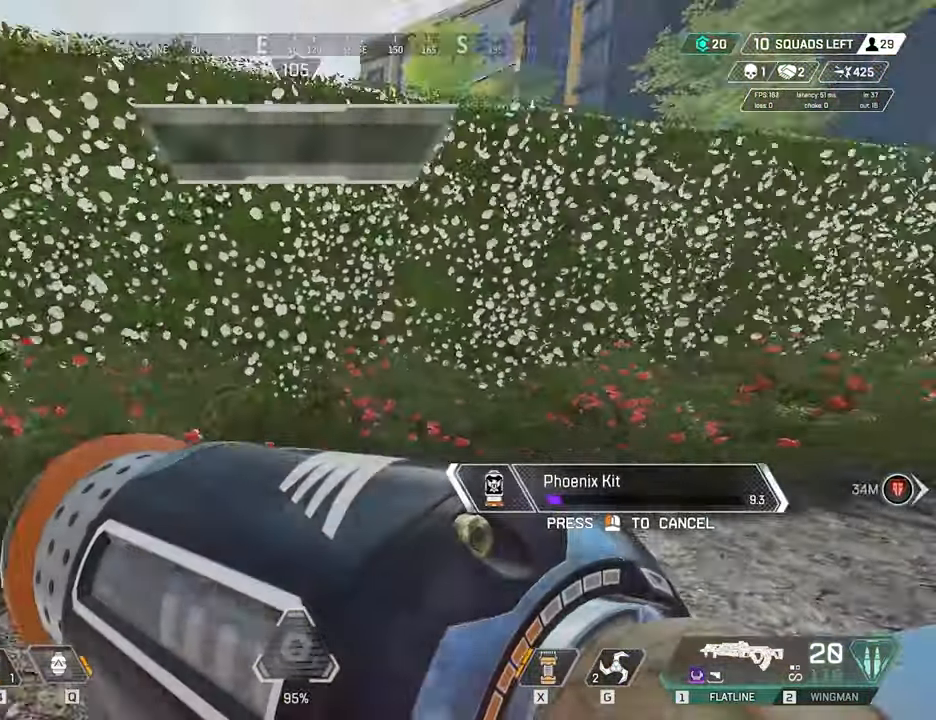
{"keys": ["w"], "mouse": [], "events": [[417, "ctrl", "up"]]}
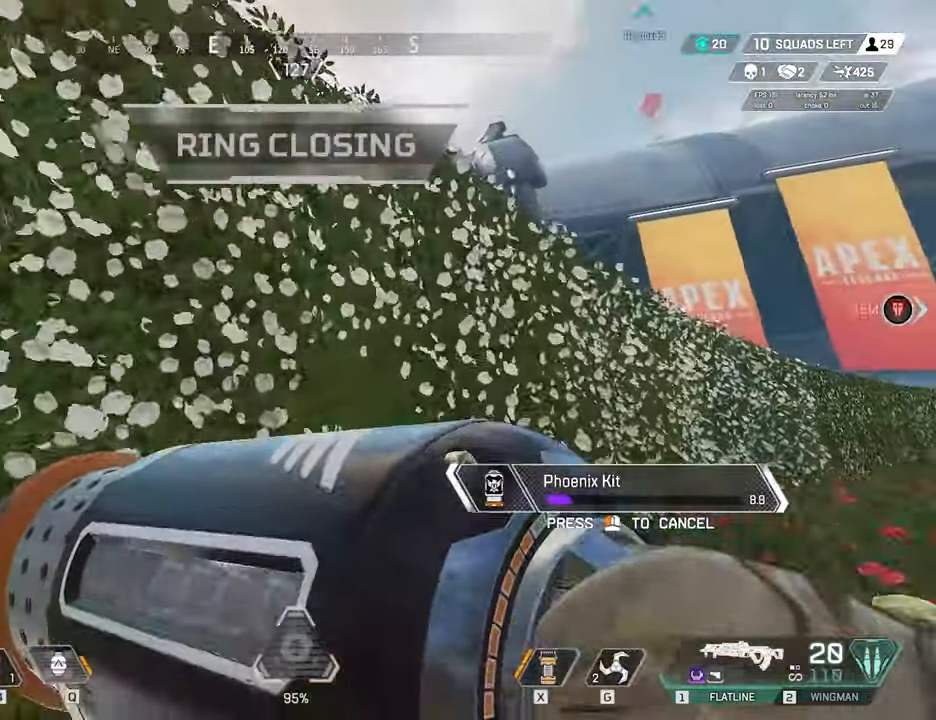
{"keys": [], "mouse": [], "events": [[67, "c", "down"], [150, "c", "up"], [300, "w", "up"]]}
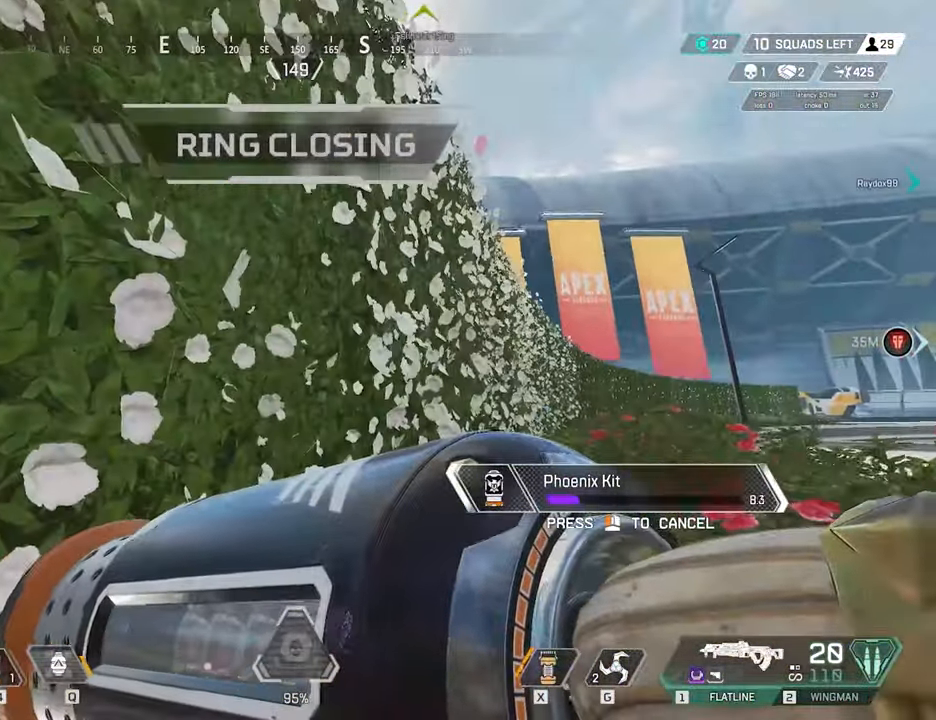
{"keys": [], "mouse": [], "events": []}
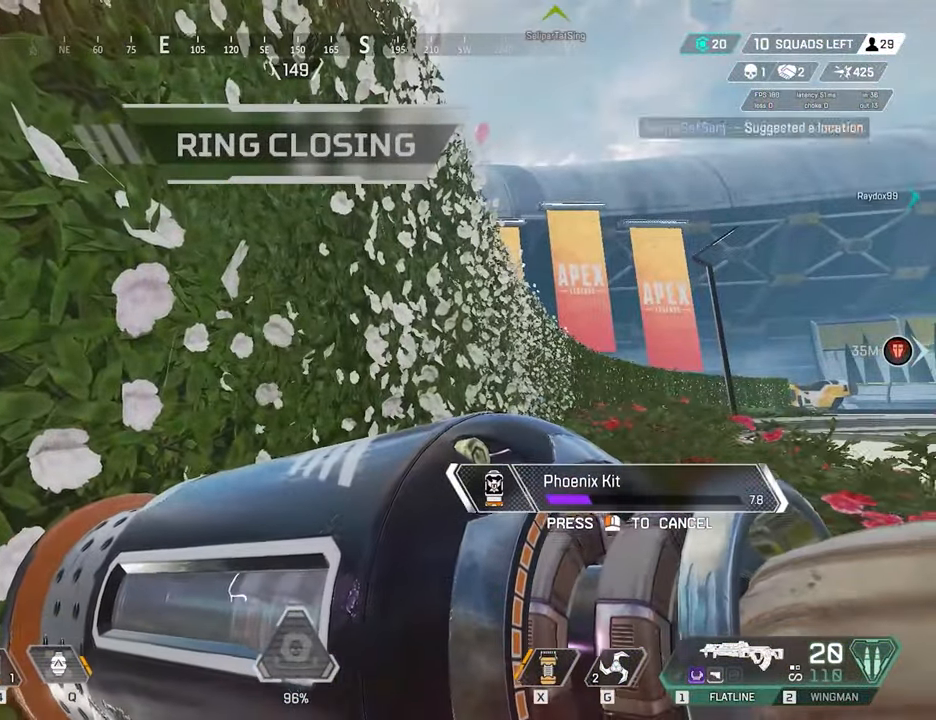
{"keys": [], "mouse": [], "events": []}
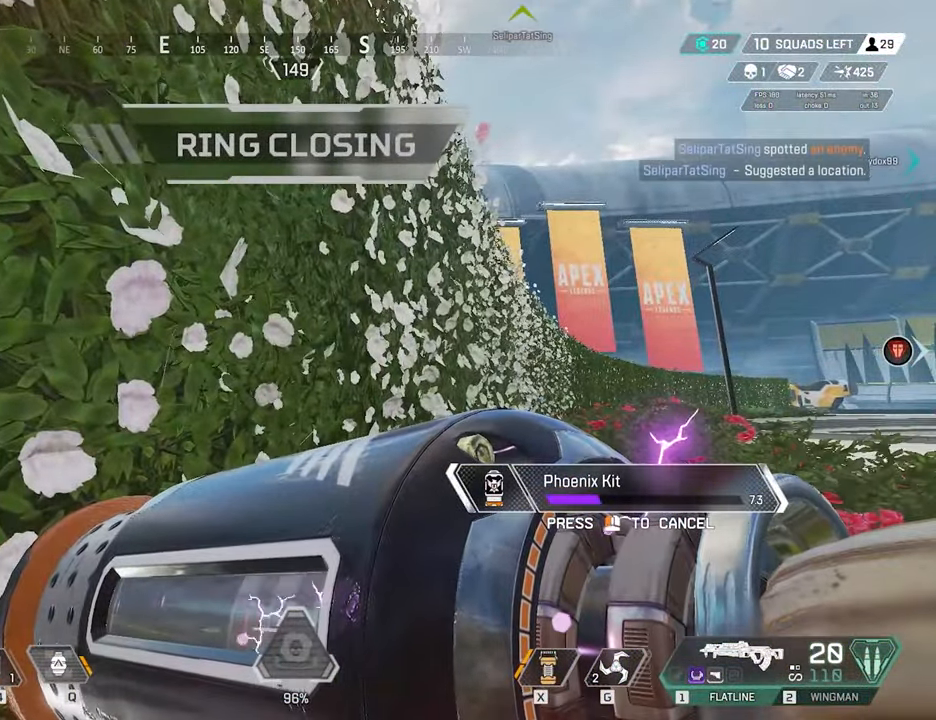
{"keys": [], "mouse": [], "events": []}
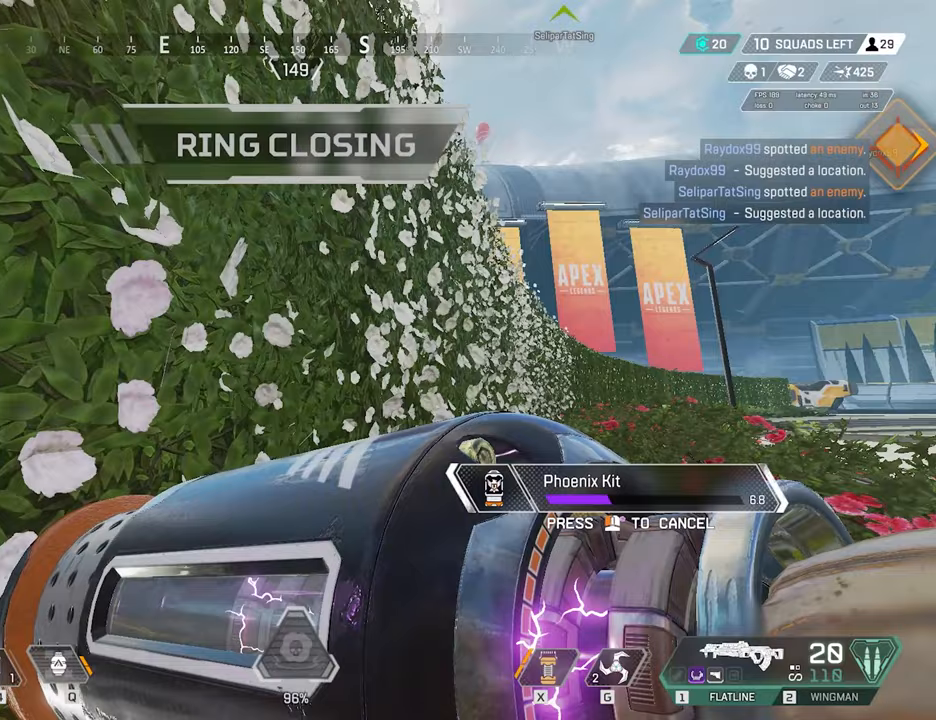
{"keys": ["d", "w"], "mouse": [], "events": [[217, "w", "down"], [317, "ctrl", "down"], [450, "ctrl", "up"], [500, "d", "down"]]}
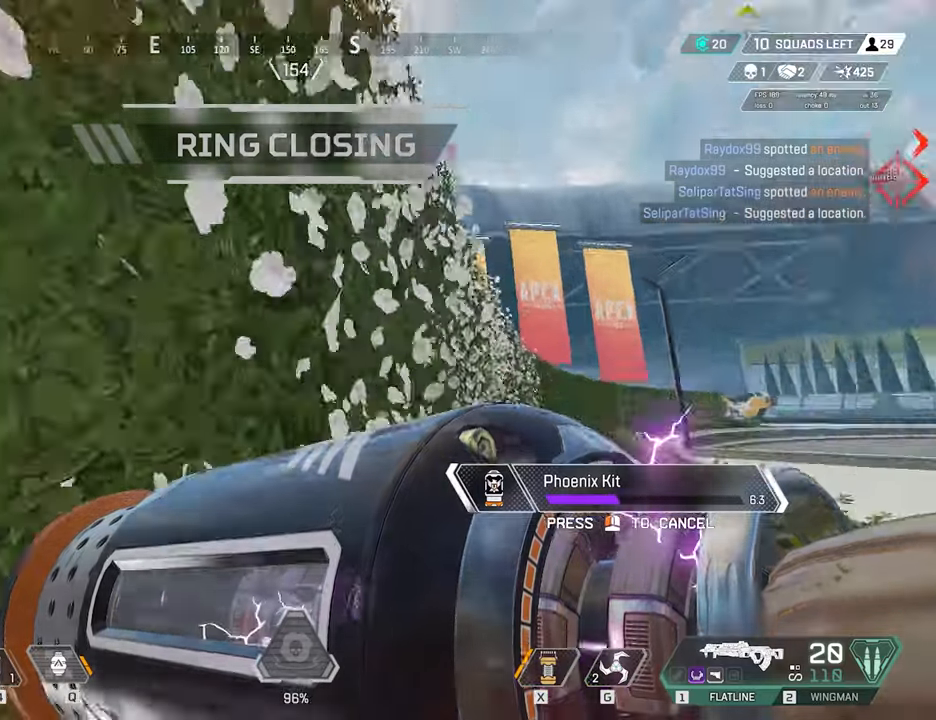
{"keys": ["d", "s"], "mouse": [], "events": [[100, "w", "up"], [417, "s", "down"]]}
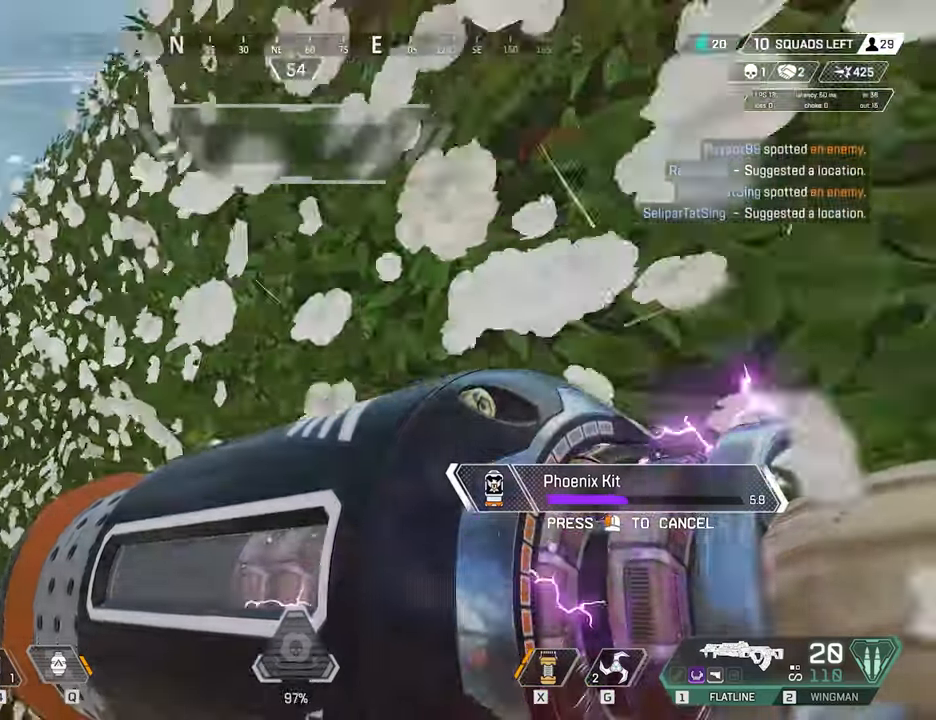
{"keys": ["s"], "mouse": [], "events": [[350, "d", "up"]]}
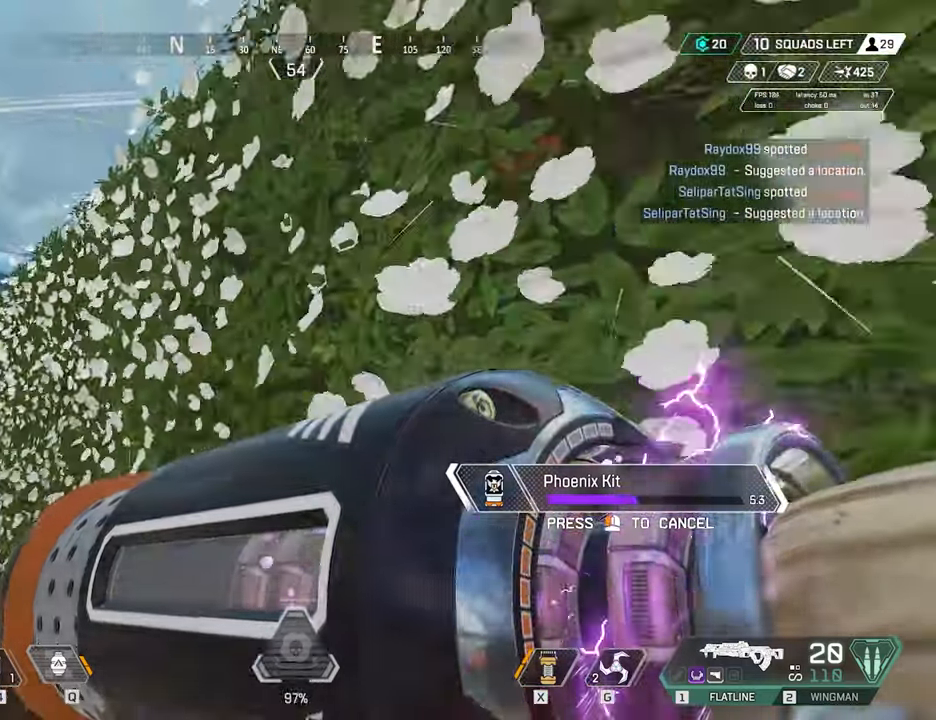
{"keys": ["a"], "mouse": [], "events": [[317, "a", "down"], [450, "s", "up"]]}
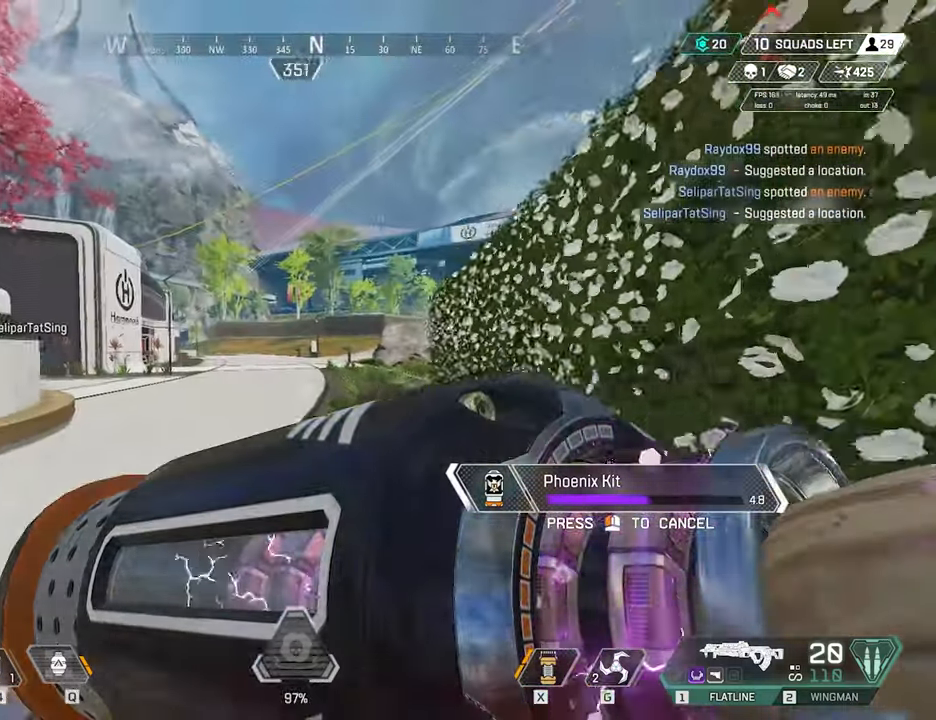
{"keys": ["d"], "mouse": [], "events": [[133, "a", "up"], [183, "s", "down"], [367, "d", "down"], [417, "s", "up"]]}
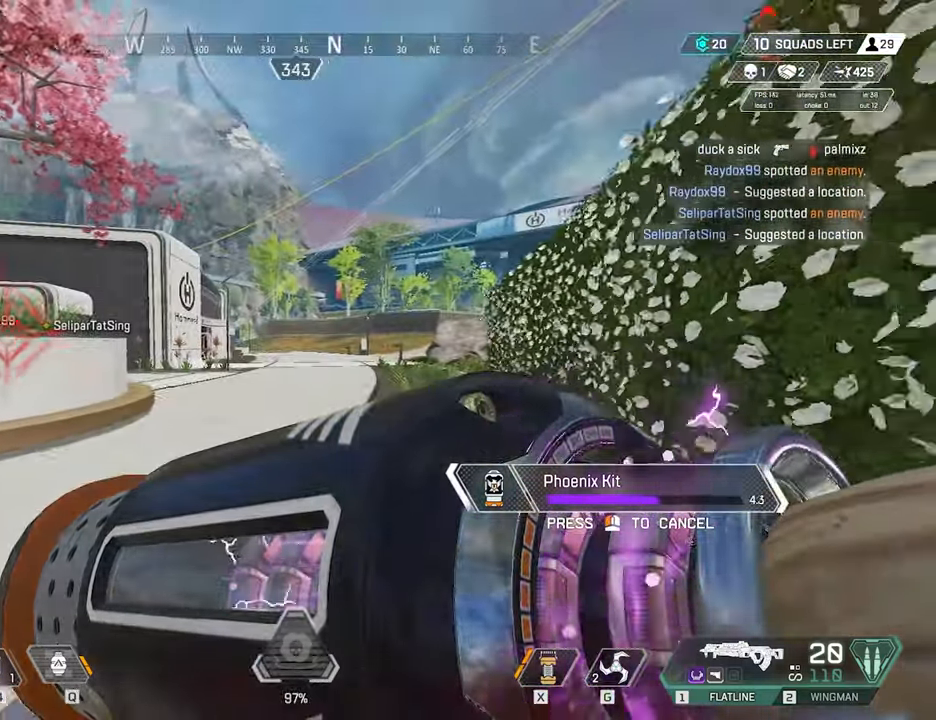
{"keys": ["d", "w"], "mouse": [], "events": [[350, "w", "down"]]}
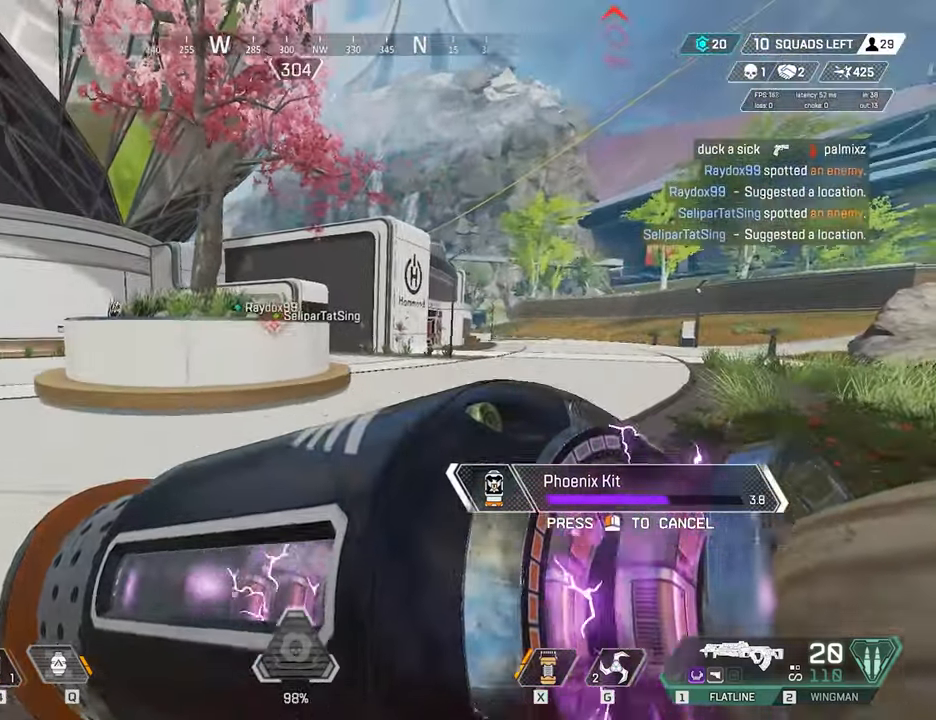
{"keys": ["w"], "mouse": [], "events": [[500, "d", "up"]]}
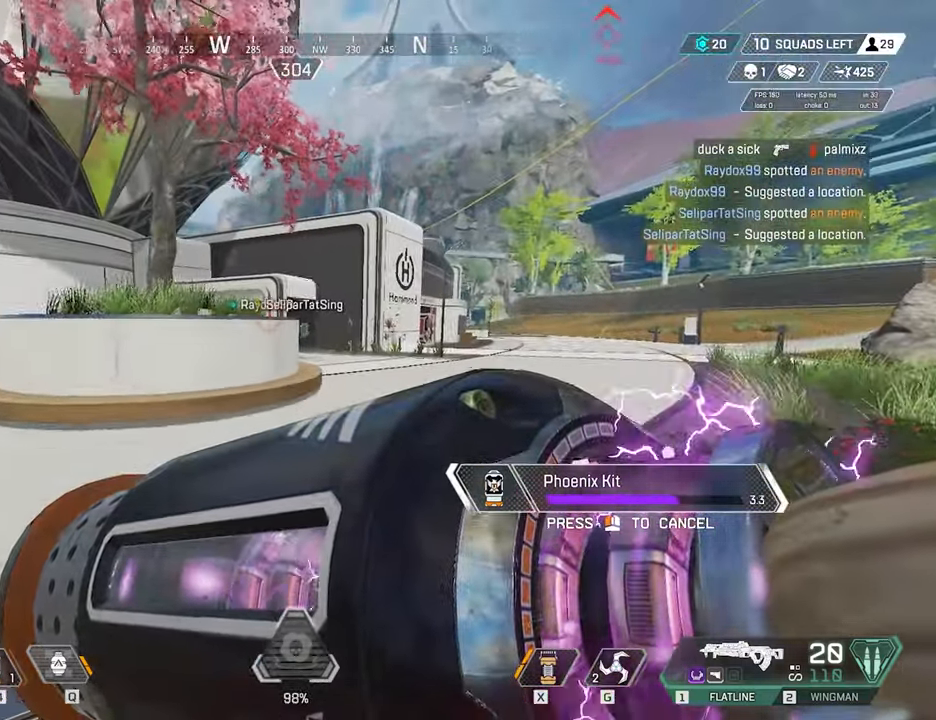
{"keys": ["a", "space"], "mouse": [], "events": [[183, "a", "down"], [417, "space", "down"], [417, "w", "up"]]}
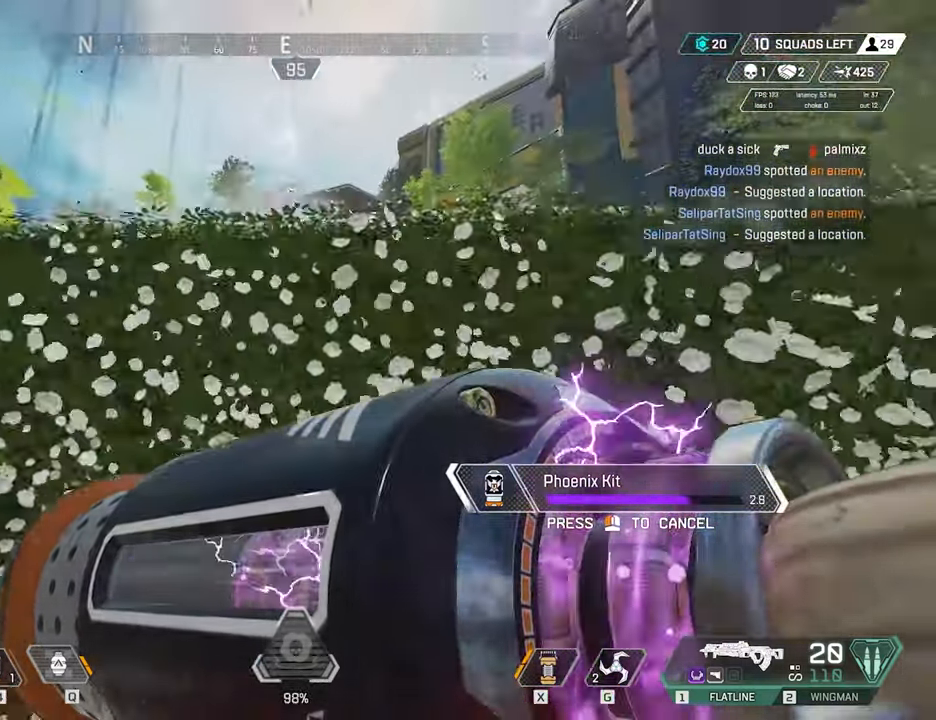
{"keys": ["a"], "mouse": [], "events": [[17, "a", "up"], [17, "space", "up"], [483, "a", "down"]]}
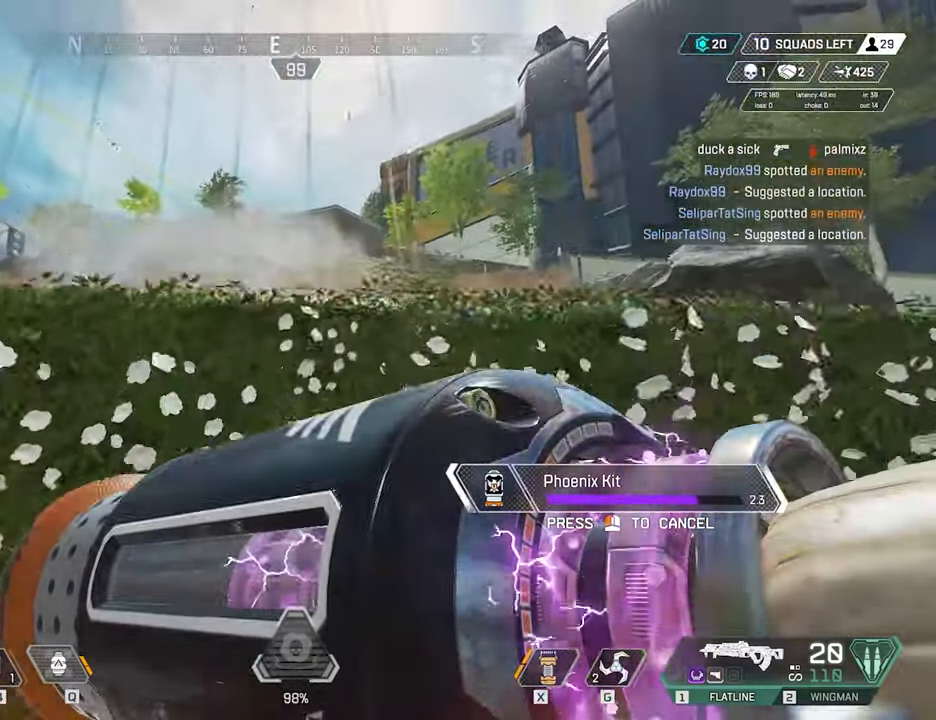
{"keys": ["a", "space"], "mouse": [], "events": [[267, "s", "down"], [400, "s", "up"], [450, "space", "down"]]}
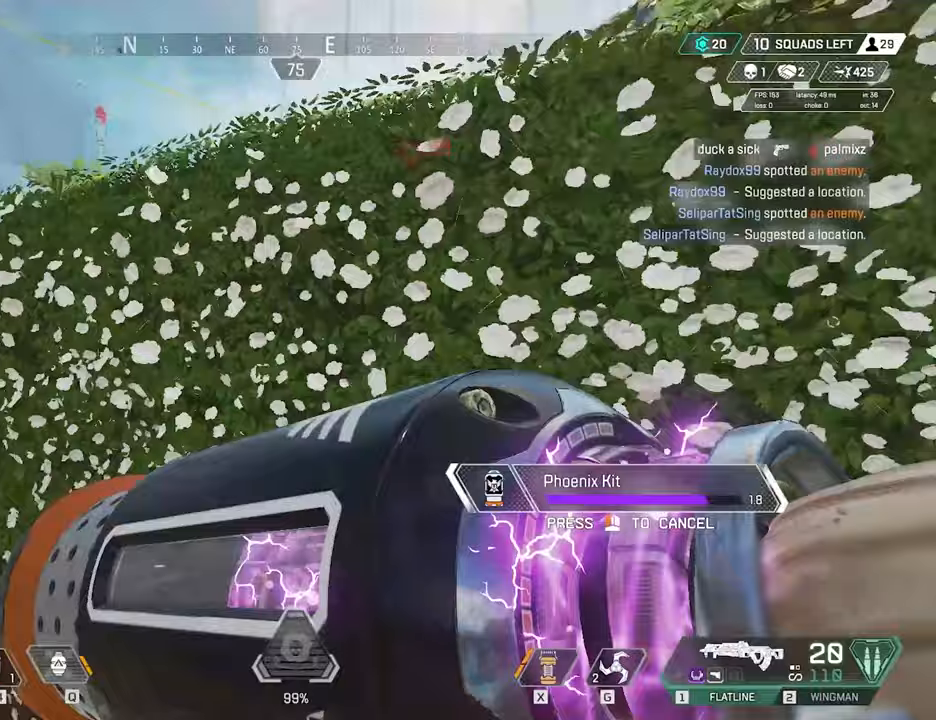
{"keys": ["d", "w"], "mouse": [], "events": [[133, "space", "up"], [133, "w", "down"], [283, "a", "up"], [283, "d", "down"]]}
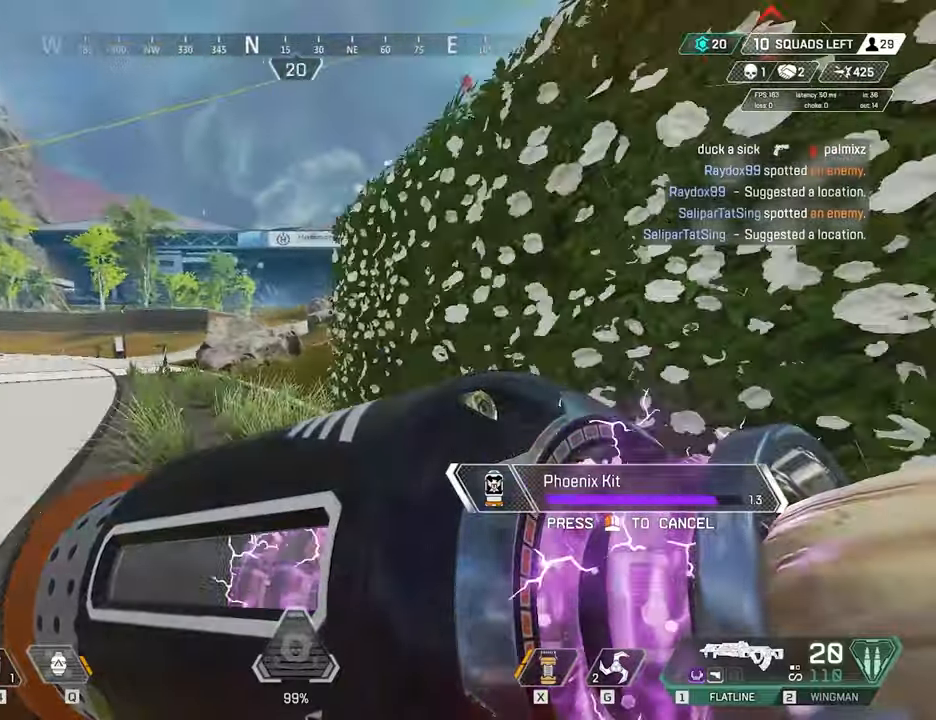
{"keys": ["s"], "mouse": [], "events": [[67, "a", "down"], [100, "d", "up"], [200, "w", "up"], [300, "space", "down"], [350, "s", "down"], [383, "a", "up"], [433, "space", "up"]]}
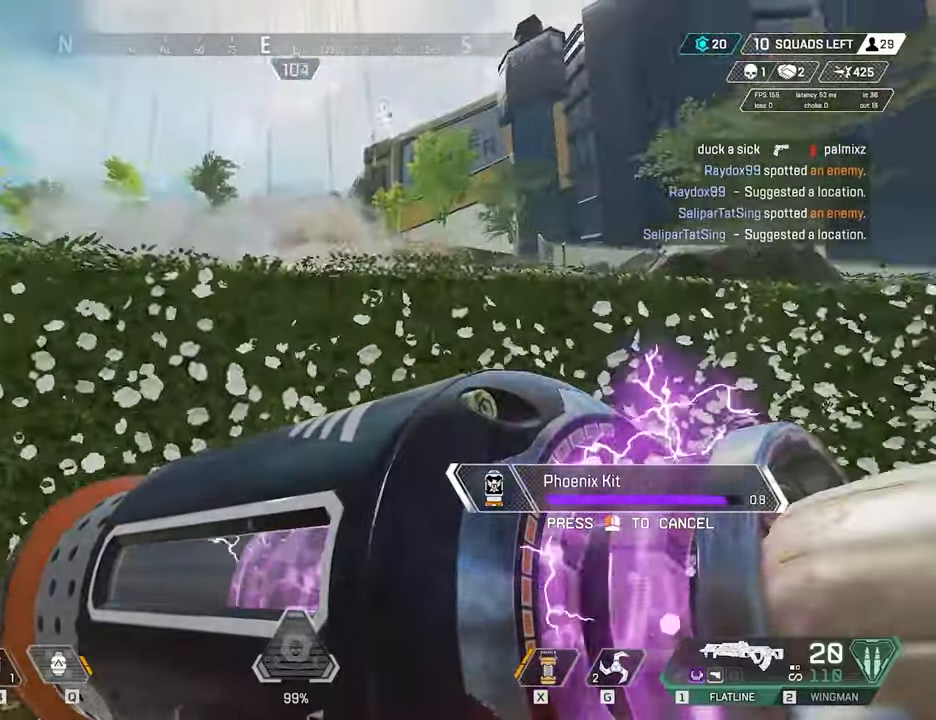
{"keys": ["w"], "mouse": [], "events": [[83, "a", "down"], [217, "s", "up"], [367, "w", "down"], [500, "a", "up"]]}
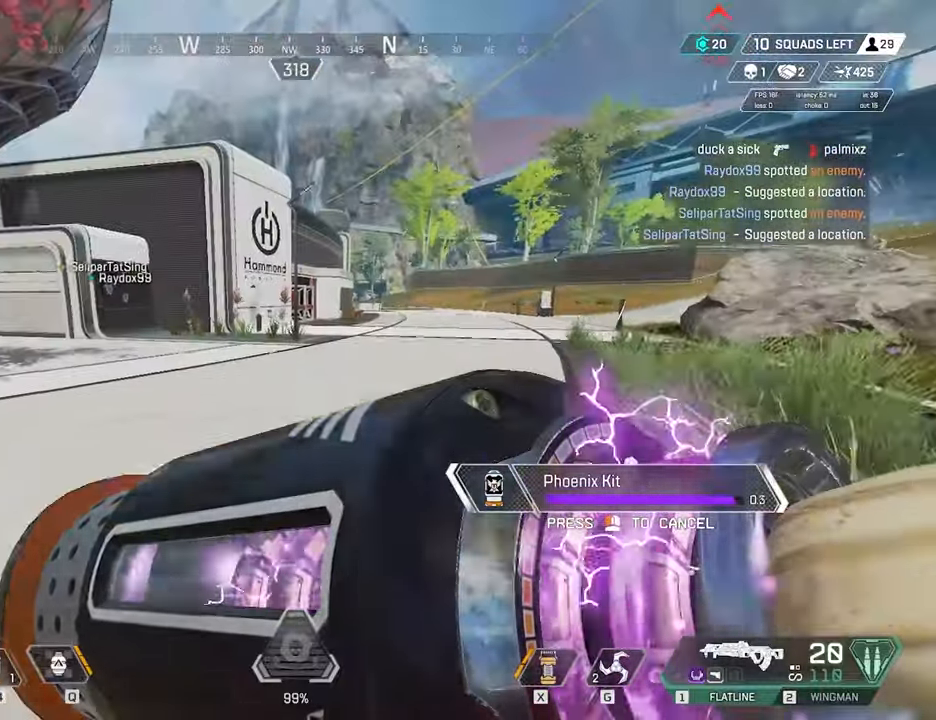
{"keys": ["w"], "mouse": [], "events": []}
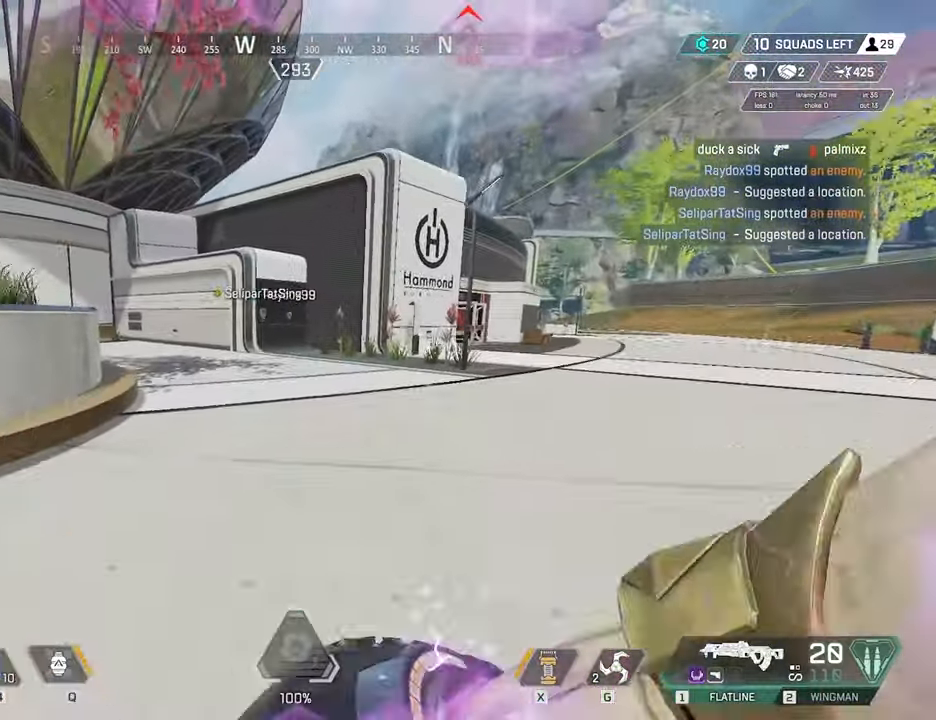
{"keys": ["w"], "mouse": [], "events": [[17, "shift", "down"], [117, "3", "down"], [200, "3", "up"], [200, "shift", "up"]]}